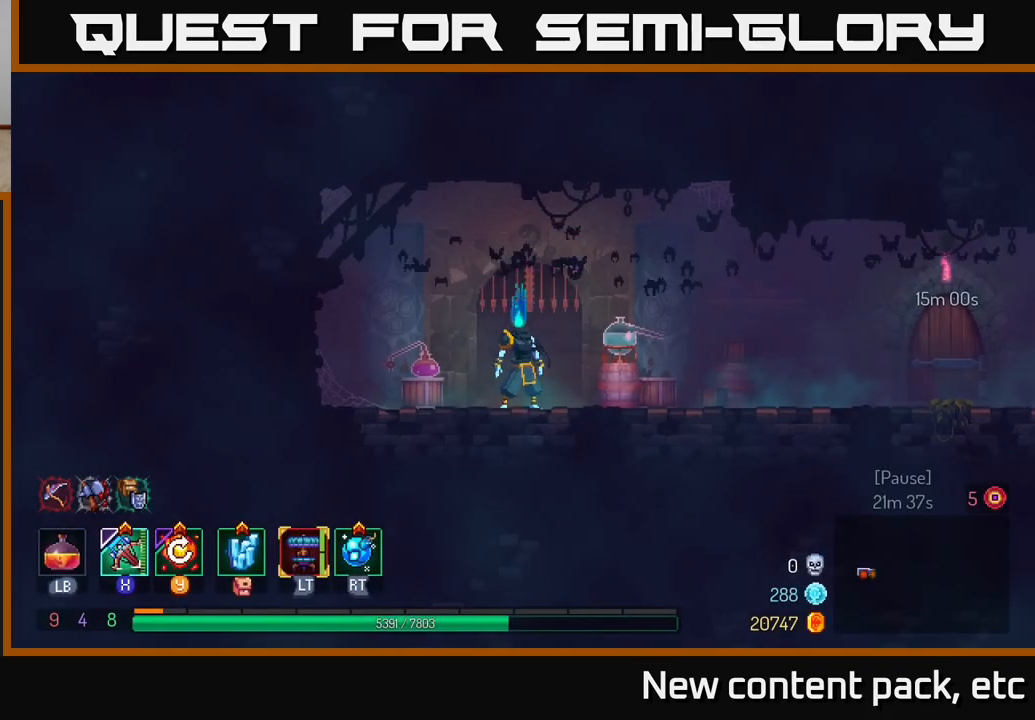
Gameplay with a controller (Xbox layout); each line is a JSON object with the inputs held at the frame after it. "events" lists button and stick changes between this image and that frame as [ms after this image, input, new state], when the widget could be followed in between.
{"buttons": [], "left_stick": "right", "right_stick": "center", "events": [[33, "left_stick", "down-right"], [83, "left_stick", "right"]]}
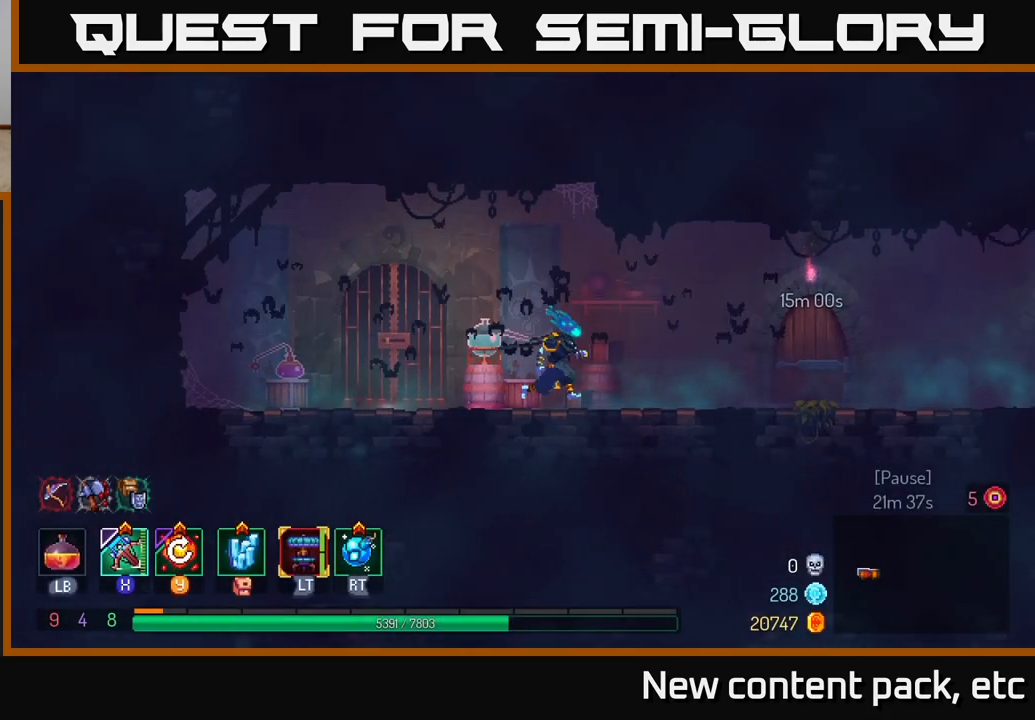
{"buttons": [], "left_stick": "right", "right_stick": "center", "events": []}
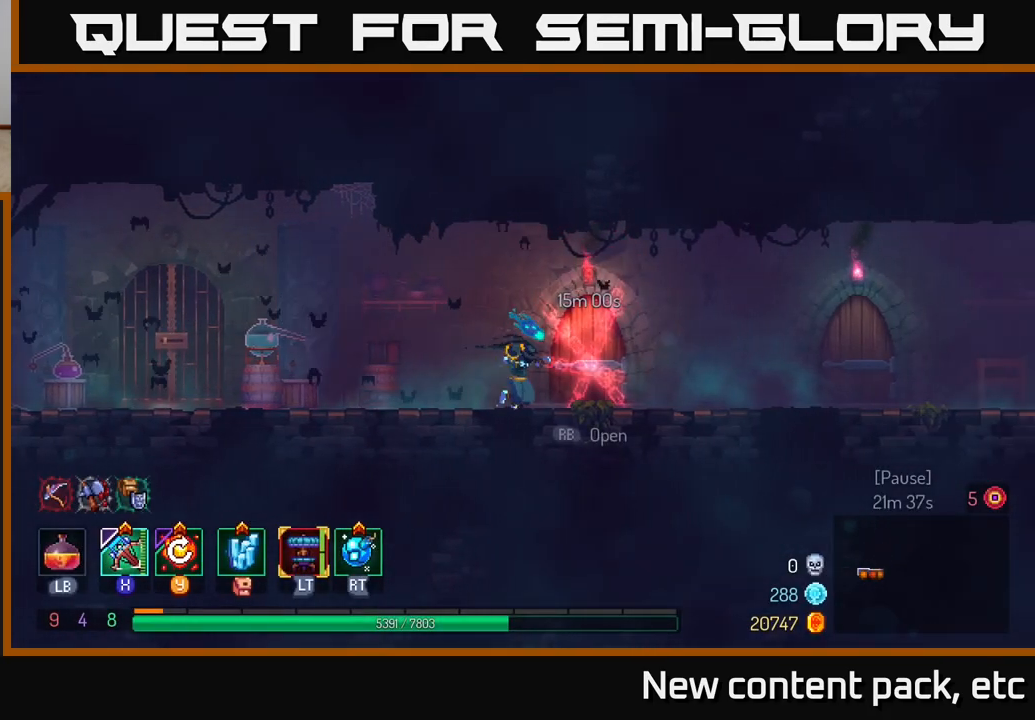
{"buttons": [], "left_stick": "right", "right_stick": "center", "events": []}
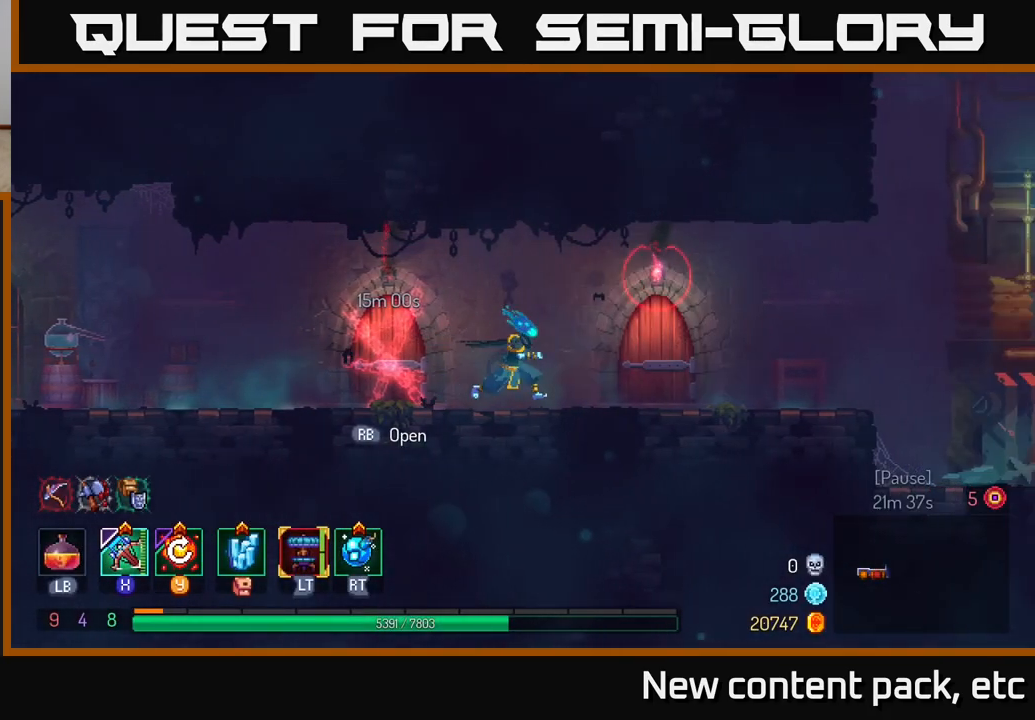
{"buttons": ["B"], "left_stick": "right", "right_stick": "center", "events": [[350, "B", "down"]]}
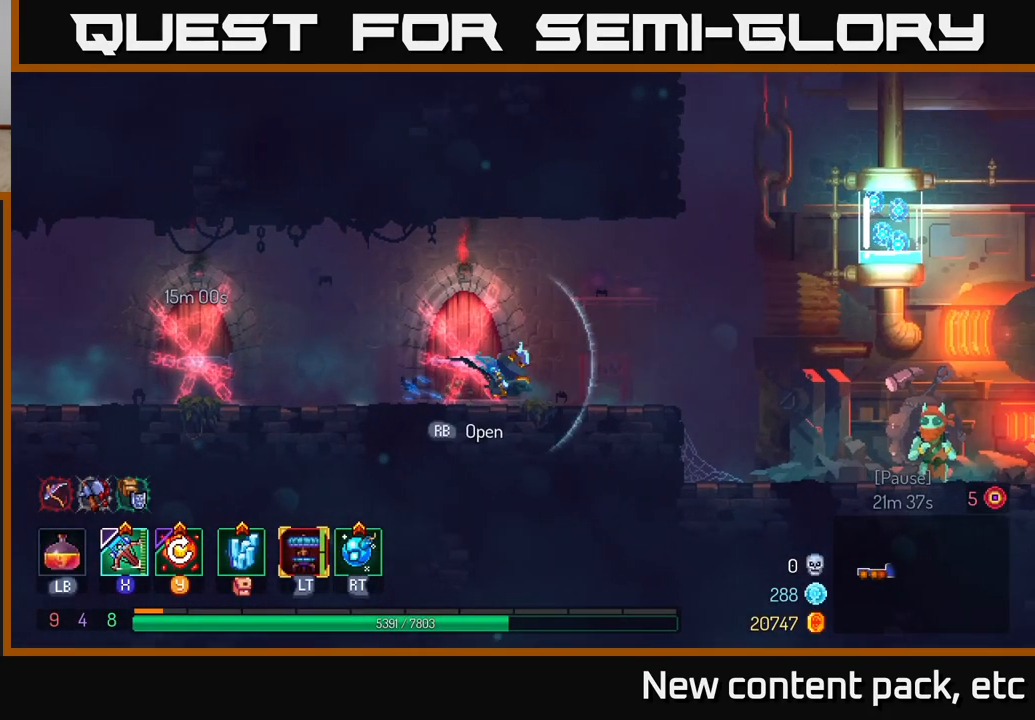
{"buttons": [], "left_stick": "right", "right_stick": "center", "events": [[50, "B", "up"], [267, "A", "down"], [350, "A", "up"]]}
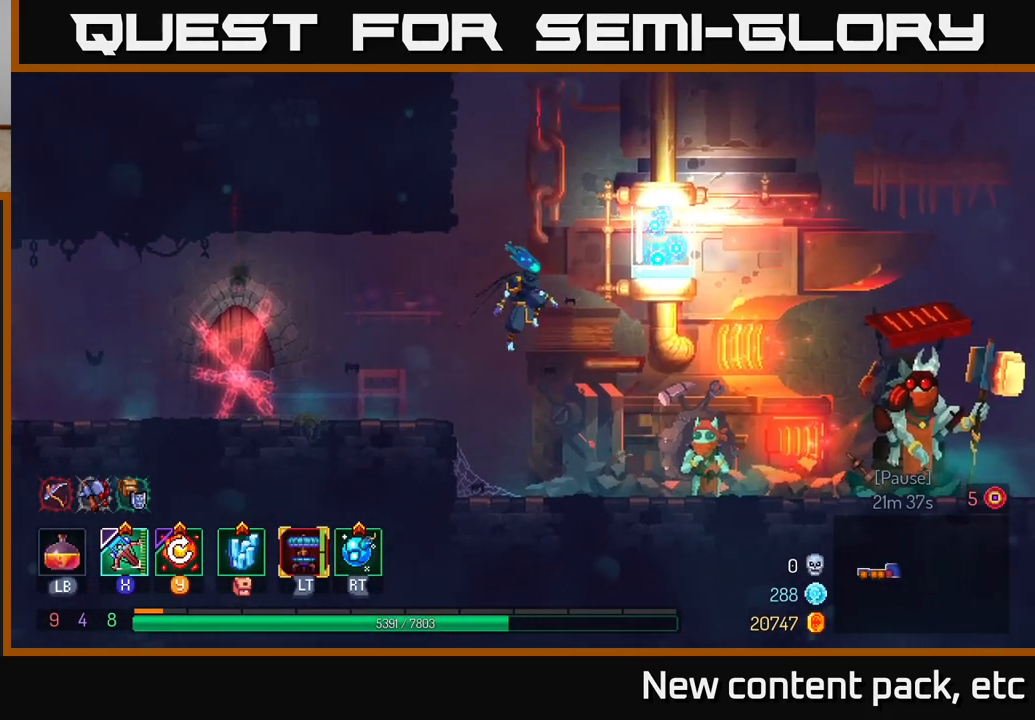
{"buttons": [], "left_stick": "right", "right_stick": "center", "events": []}
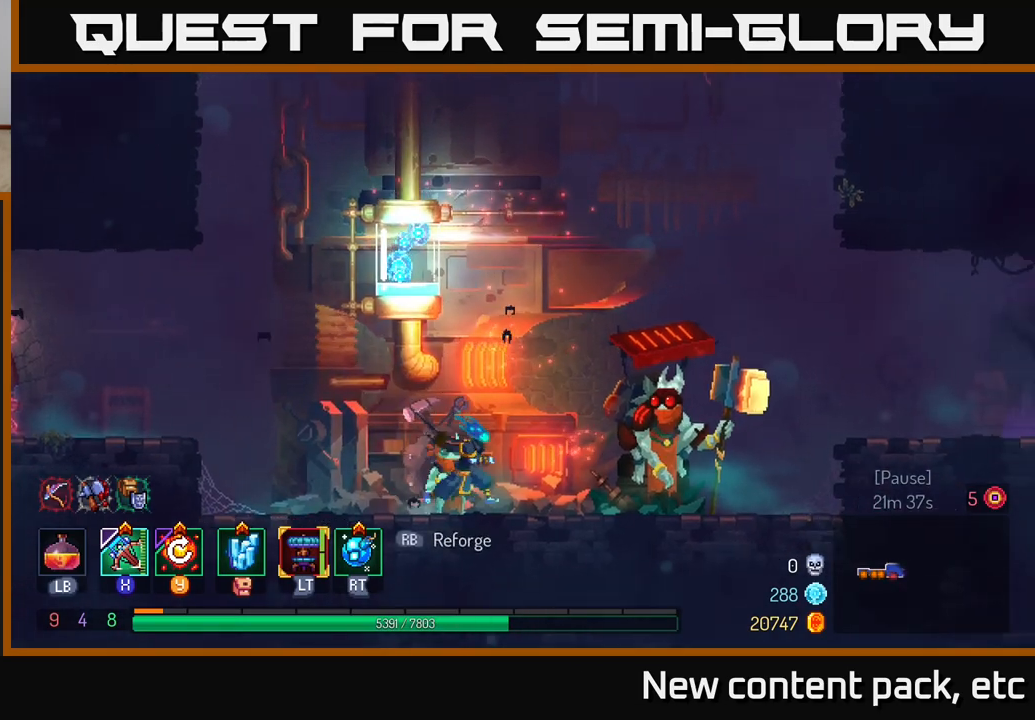
{"buttons": [], "left_stick": "right", "right_stick": "center", "events": []}
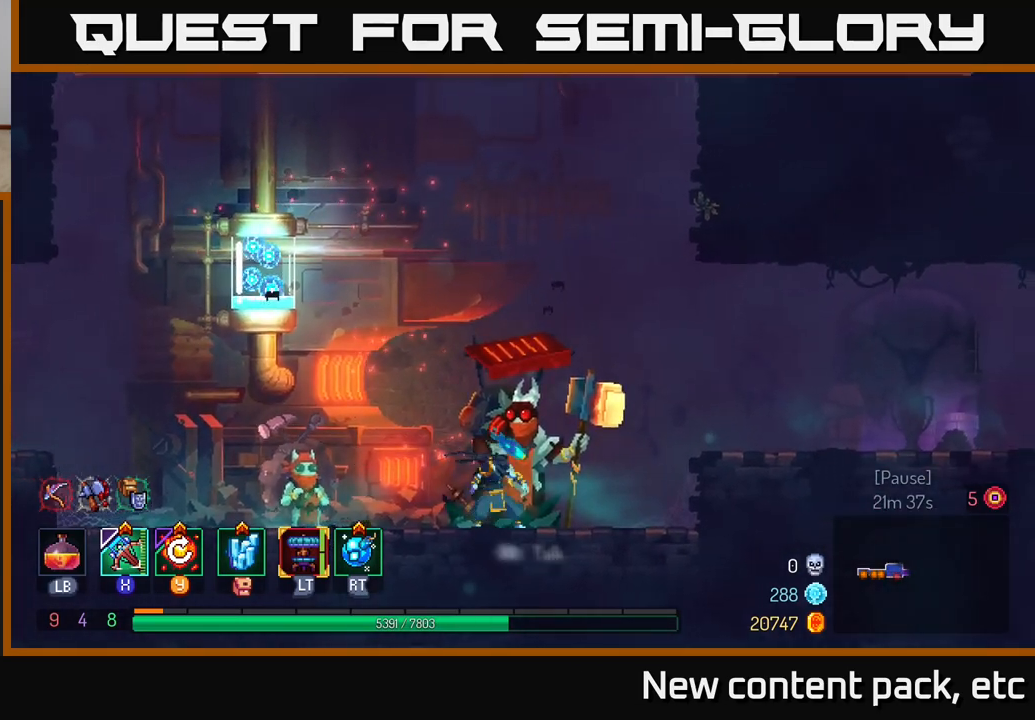
{"buttons": [], "left_stick": "center", "right_stick": "center", "events": [[17, "R1", "down"], [50, "left_stick", "center"], [167, "R1", "up"]]}
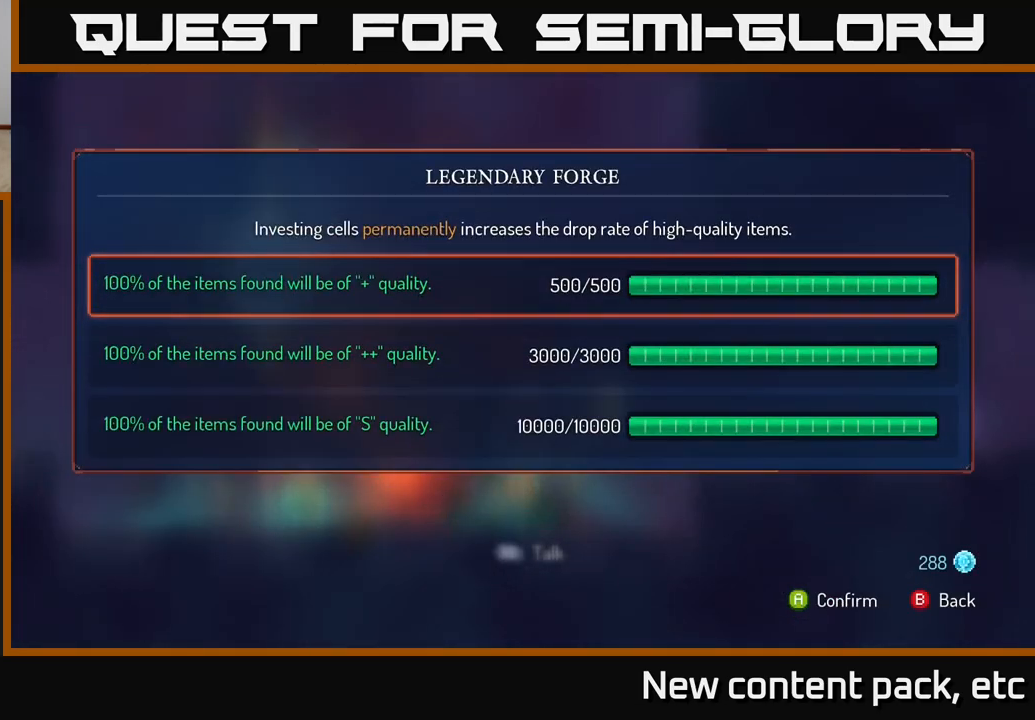
{"buttons": [], "left_stick": "left", "right_stick": "center", "events": [[233, "B", "down"], [317, "left_stick", "left"], [333, "B", "up"]]}
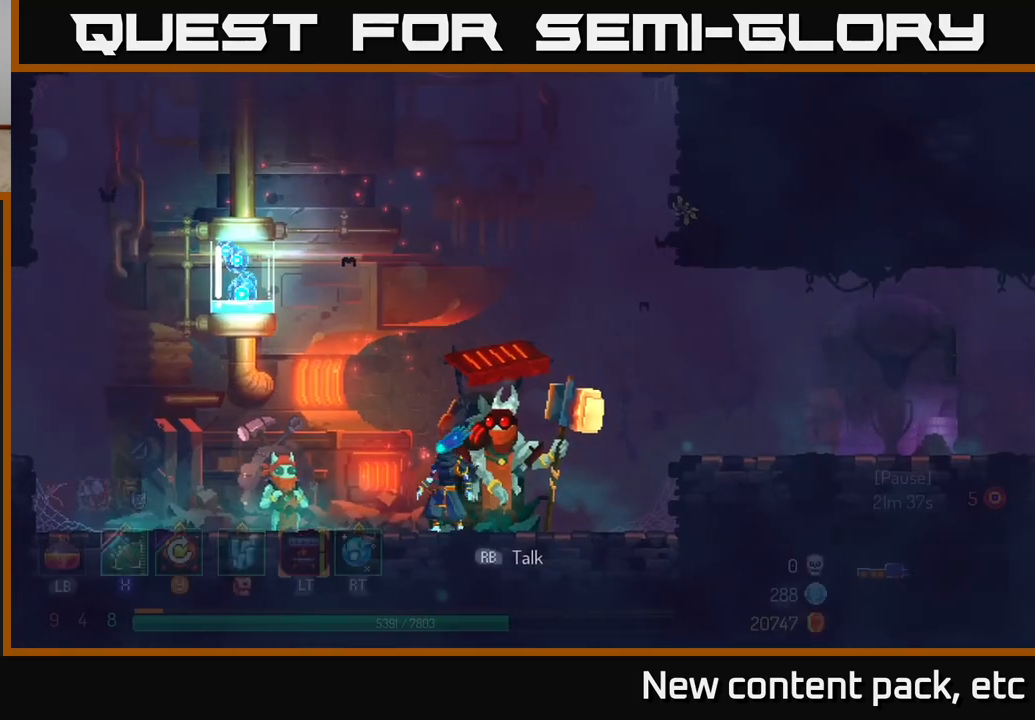
{"buttons": ["R1"], "left_stick": "center", "right_stick": "center", "events": [[383, "left_stick", "center"], [400, "R1", "down"]]}
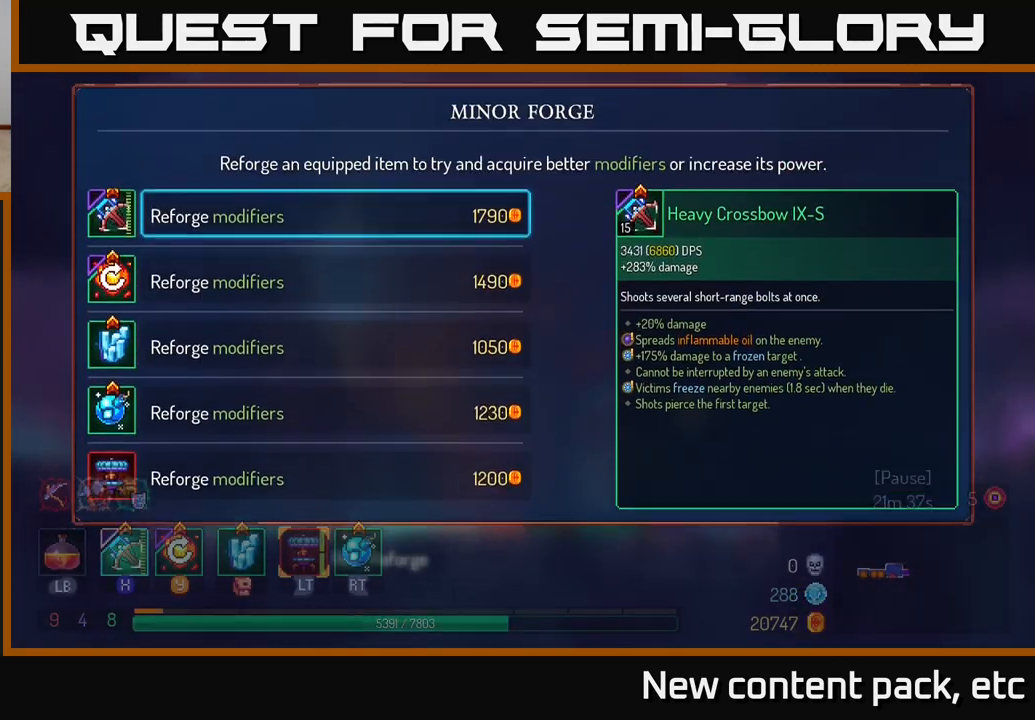
{"buttons": [], "left_stick": "center", "right_stick": "center", "events": [[50, "R1", "up"]]}
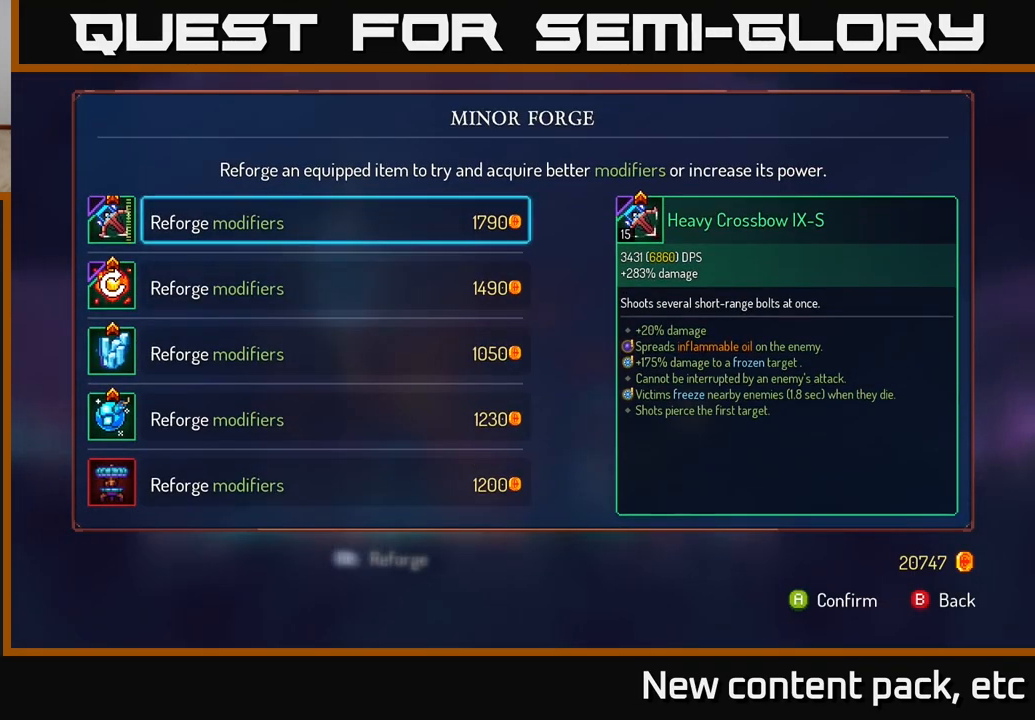
{"buttons": [], "left_stick": "right", "right_stick": "center", "events": [[83, "B", "down"], [133, "left_stick", "right"], [183, "B", "up"]]}
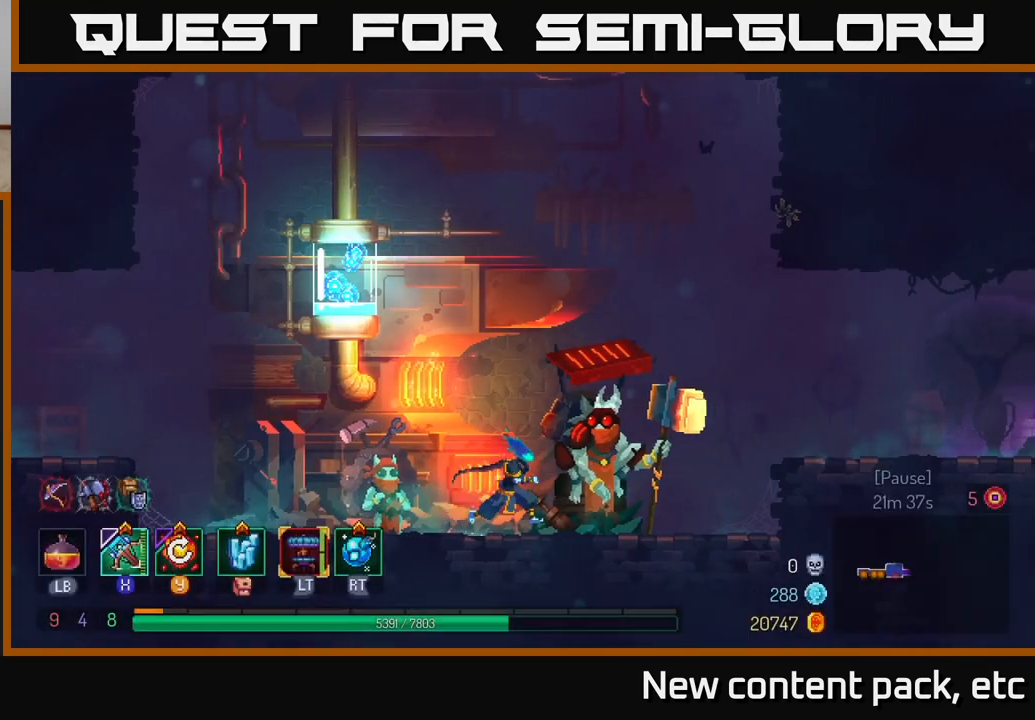
{"buttons": ["A"], "left_stick": "right", "right_stick": "center", "events": [[317, "A", "down"], [400, "A", "up"], [483, "A", "down"]]}
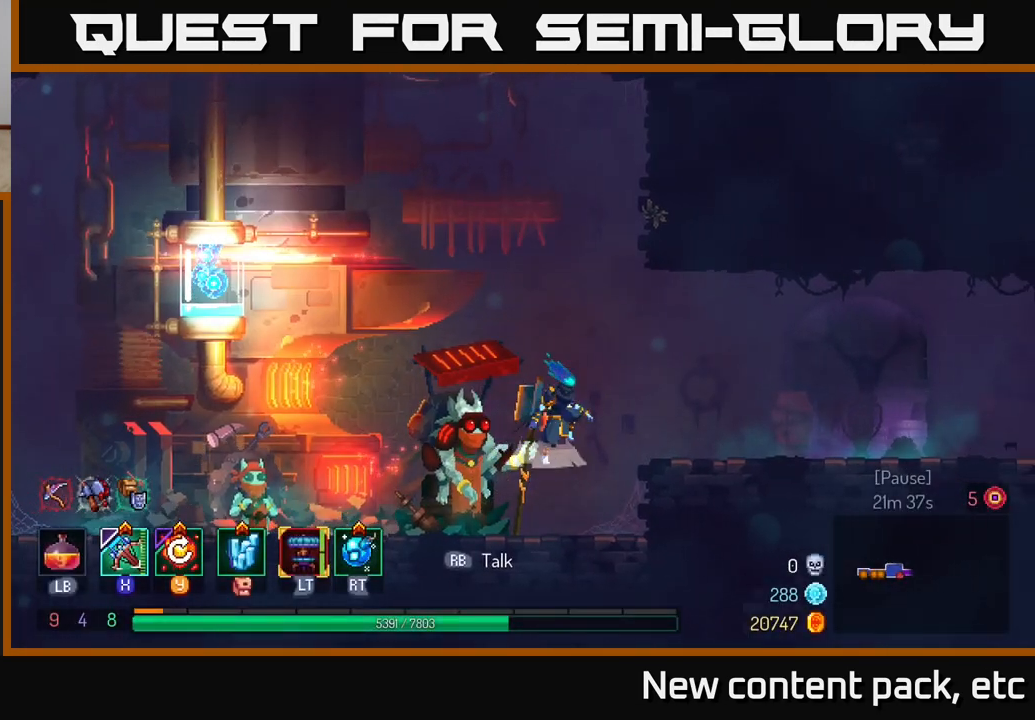
{"buttons": [], "left_stick": "right", "right_stick": "center", "events": [[117, "A", "up"], [350, "B", "down"], [450, "B", "up"]]}
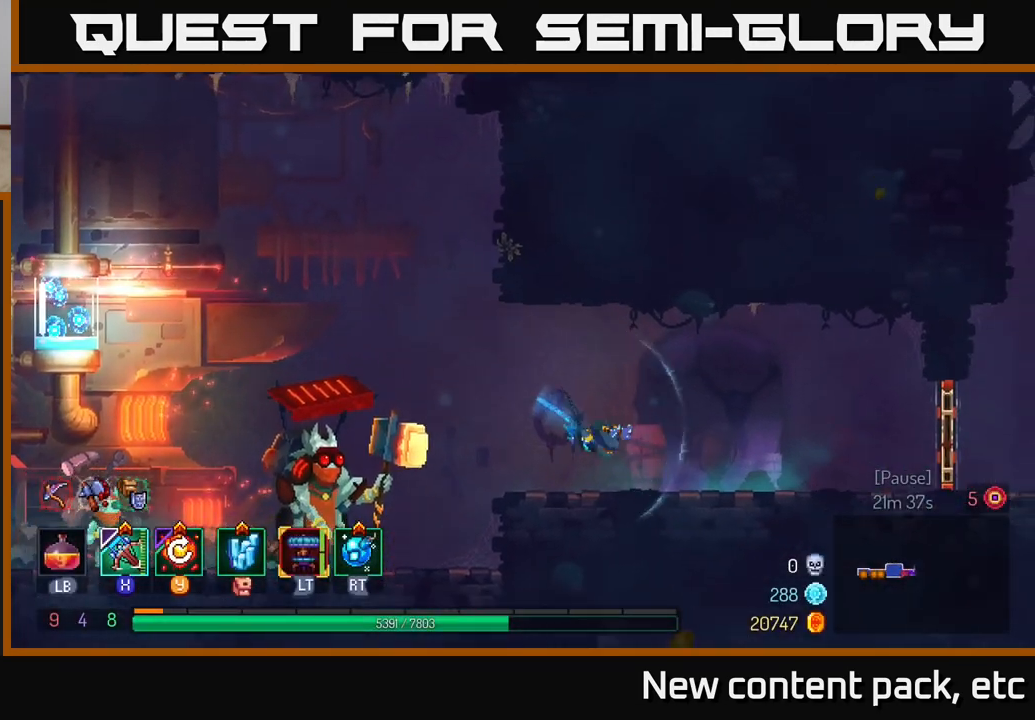
{"buttons": [], "left_stick": "right", "right_stick": "center", "events": []}
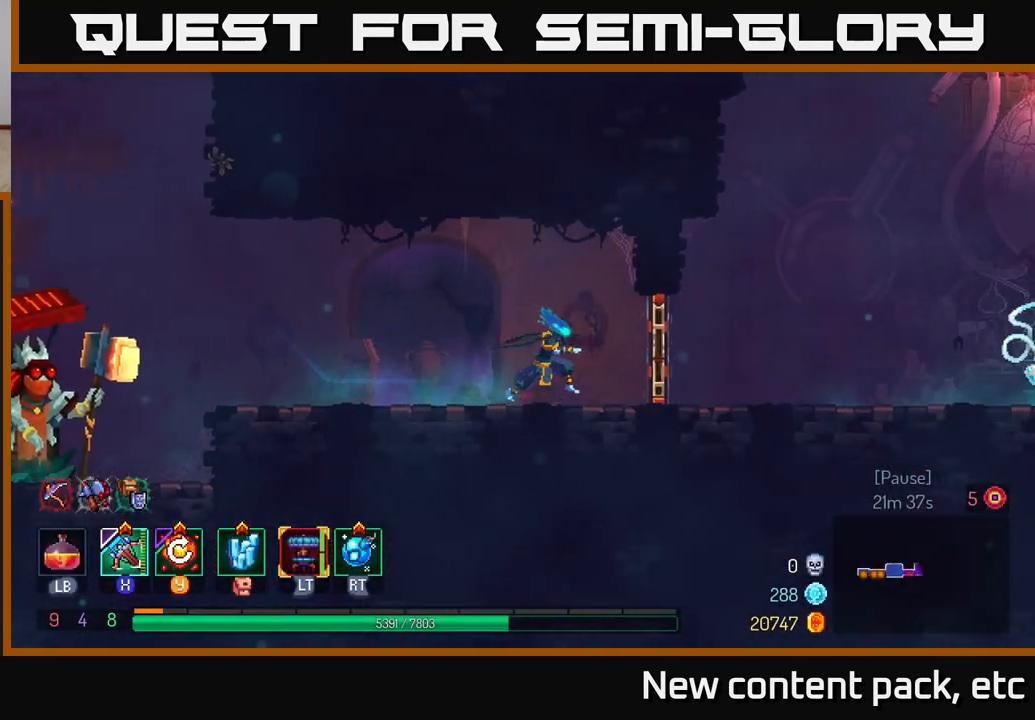
{"buttons": [], "left_stick": "right", "right_stick": "center", "events": [[133, "R1", "down"], [250, "R1", "up"]]}
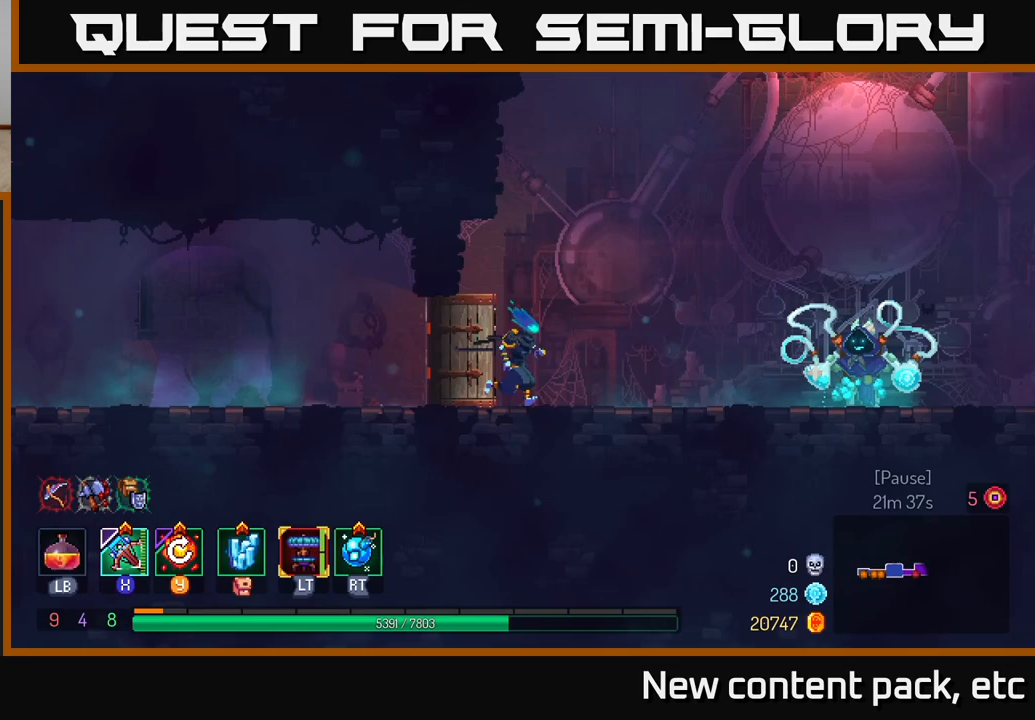
{"buttons": [], "left_stick": "right", "right_stick": "center", "events": []}
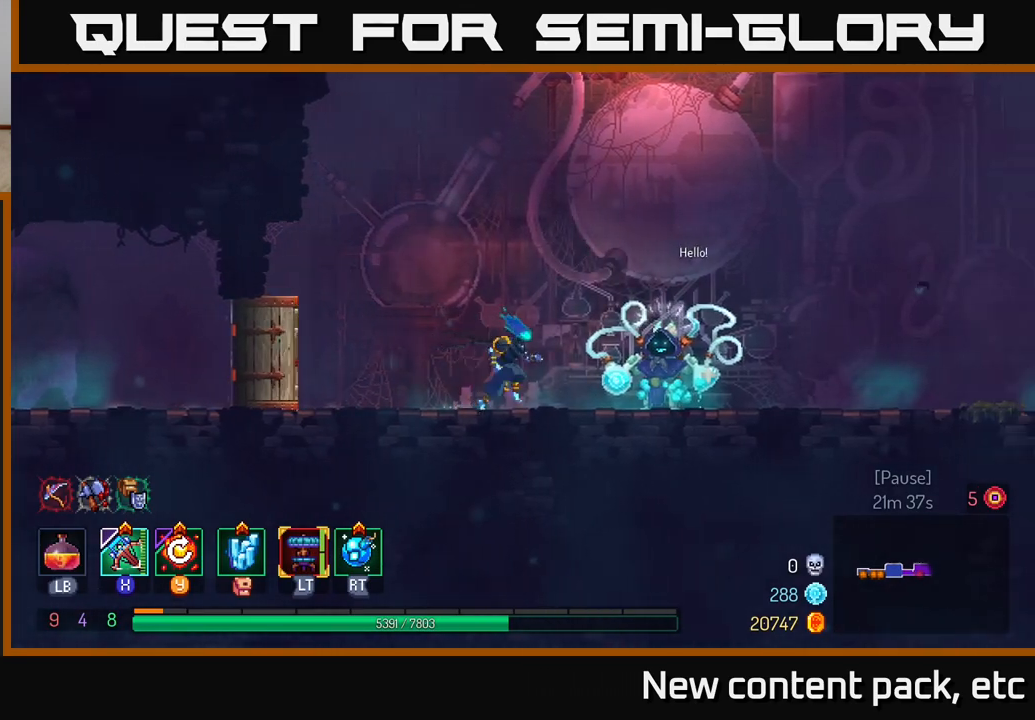
{"buttons": [], "left_stick": "center", "right_stick": "center", "events": [[333, "R1", "down"], [417, "left_stick", "center"], [450, "R1", "up"]]}
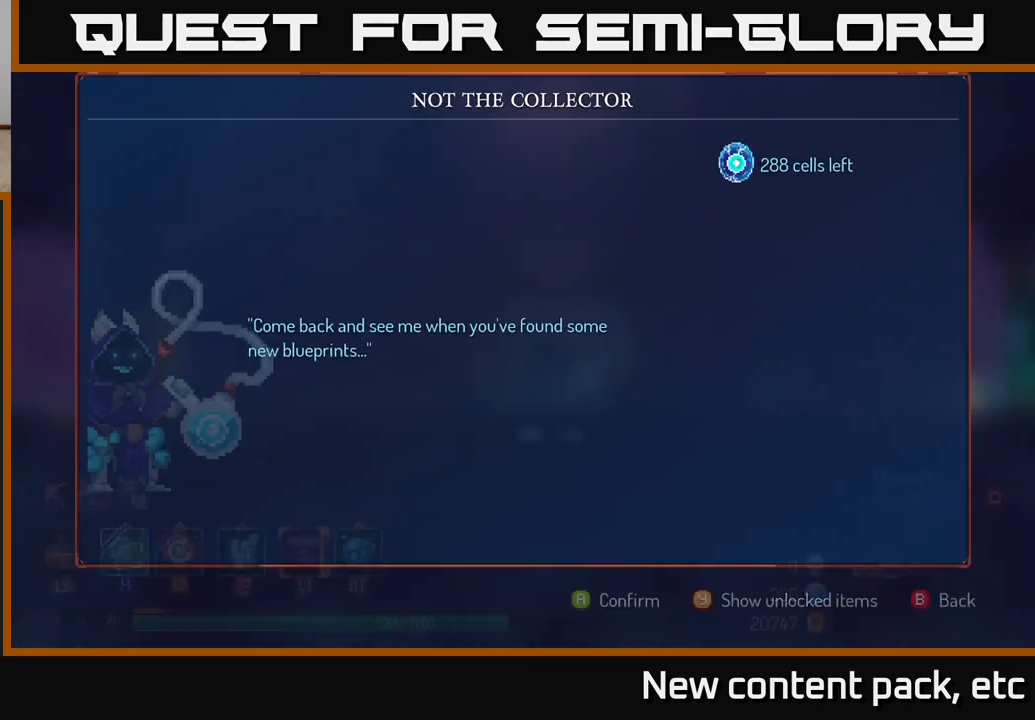
{"buttons": [], "left_stick": "right", "right_stick": "center", "events": [[200, "left_stick", "right"], [267, "B", "down"], [333, "B", "up"]]}
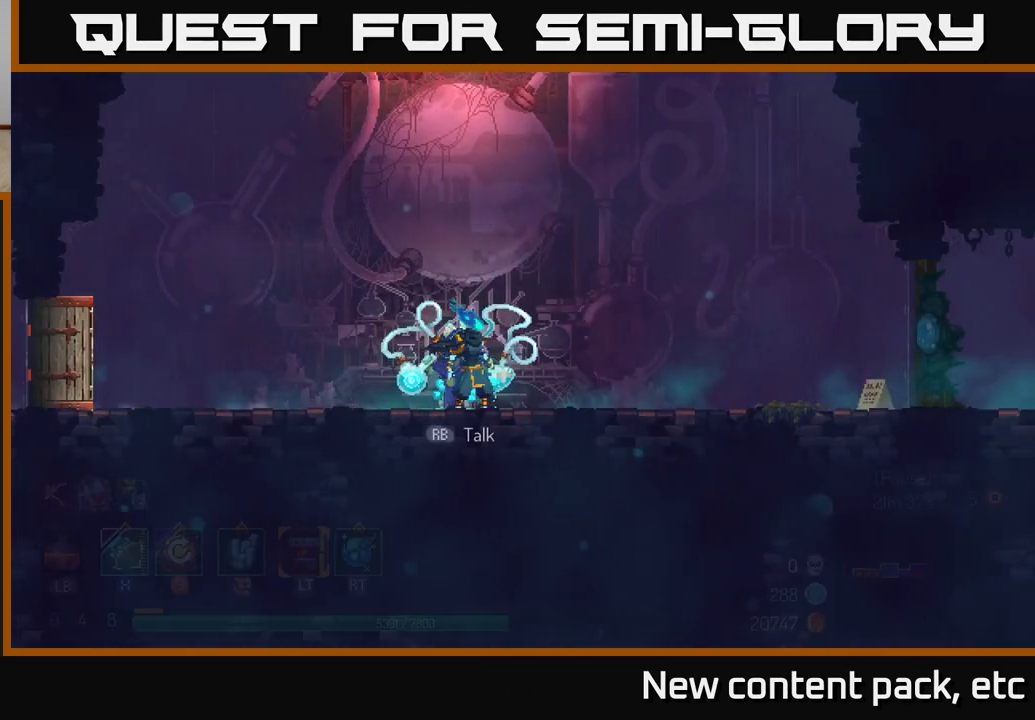
{"buttons": [], "left_stick": "right", "right_stick": "center", "events": []}
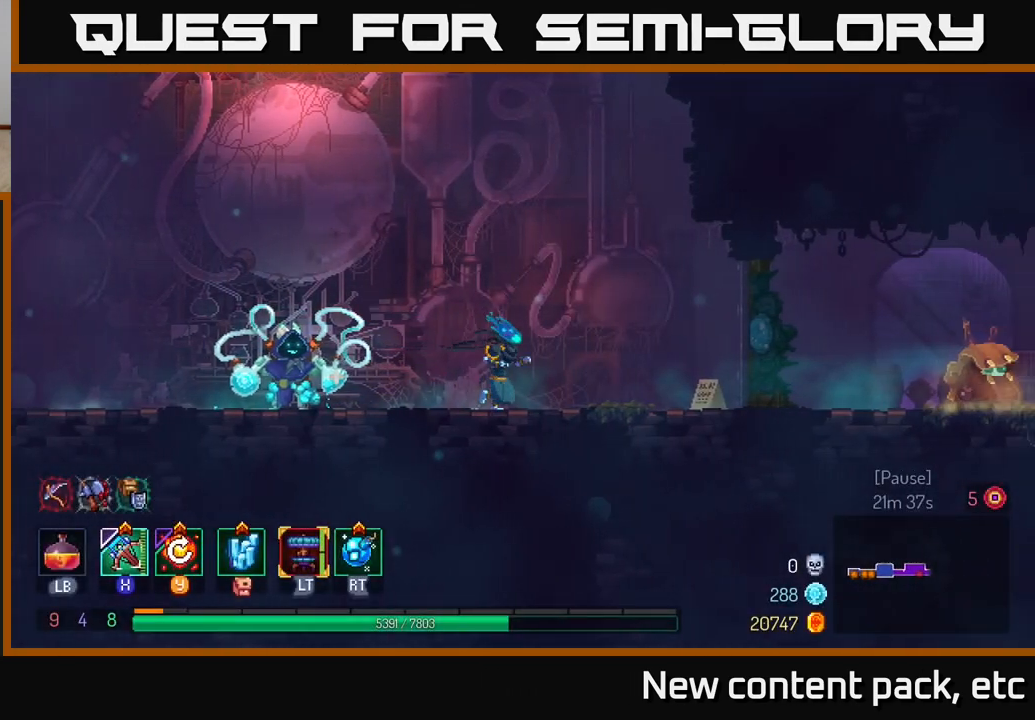
{"buttons": ["B"], "left_stick": "right", "right_stick": "center", "events": [[333, "B", "down"]]}
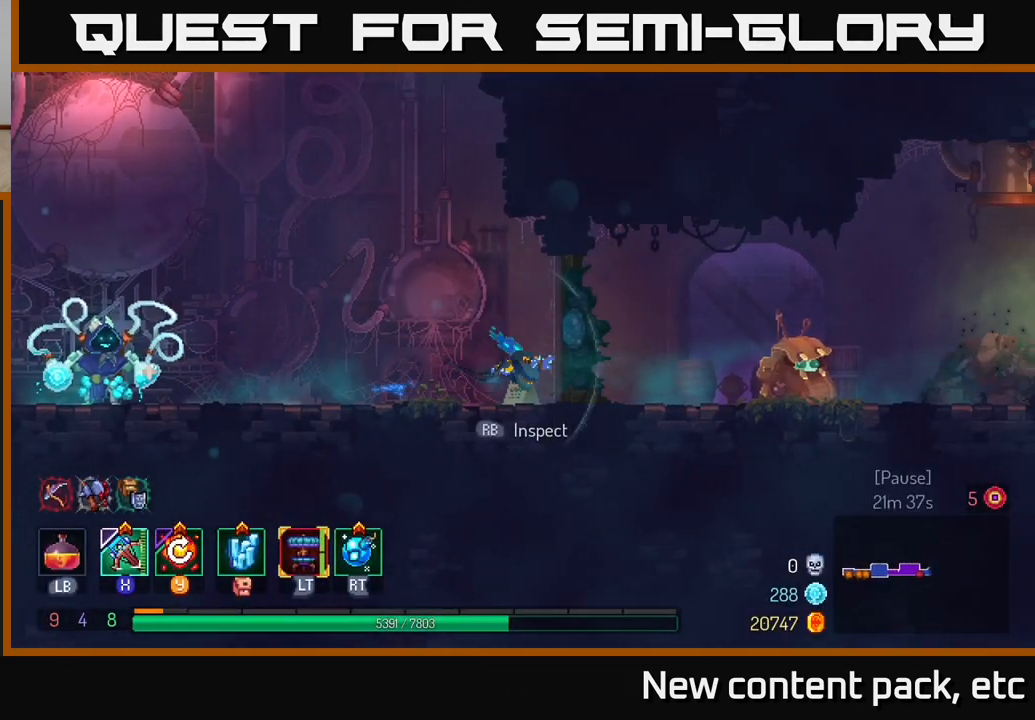
{"buttons": [], "left_stick": "right", "right_stick": "center", "events": [[67, "B", "up"]]}
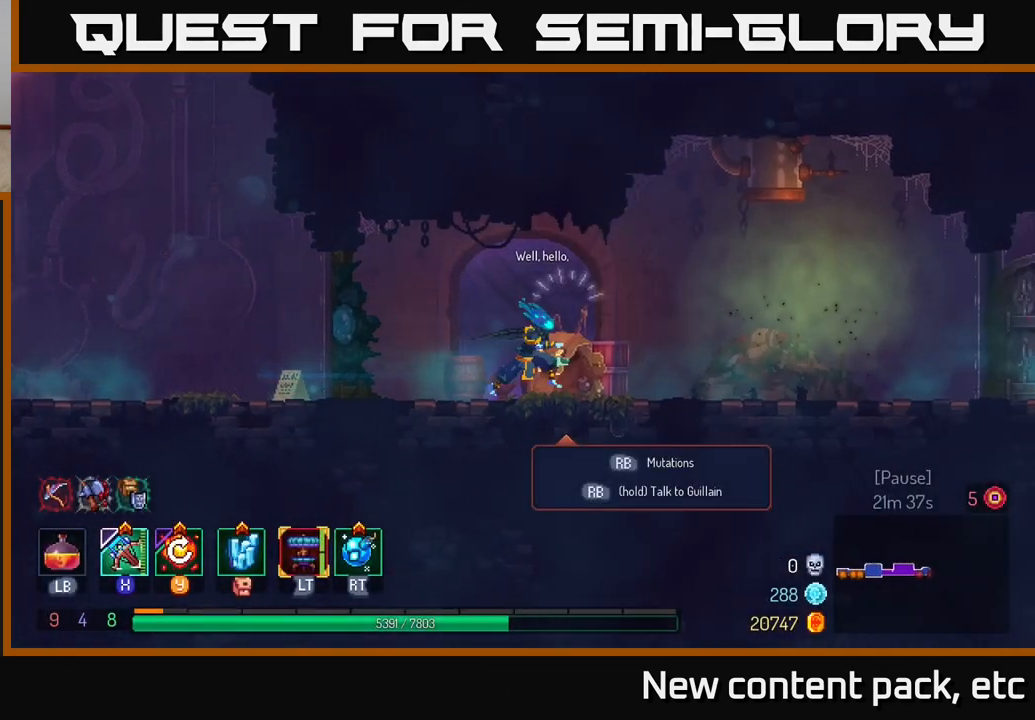
{"buttons": [], "left_stick": "right", "right_stick": "center", "events": []}
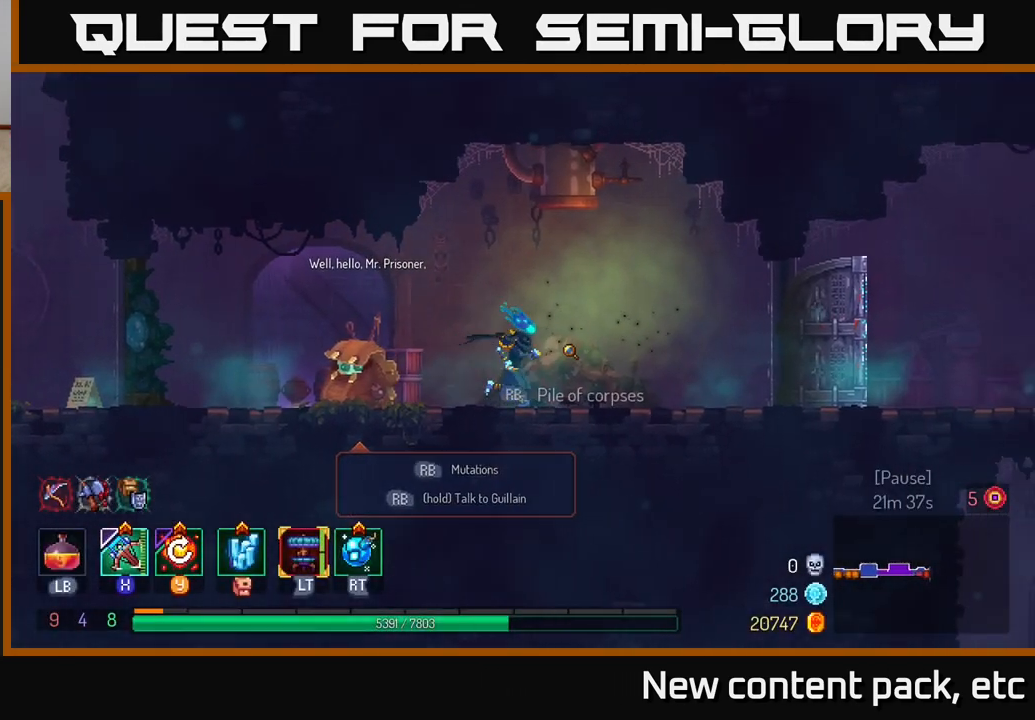
{"buttons": [], "left_stick": "right", "right_stick": "center", "events": [[233, "B", "down"], [367, "B", "up"]]}
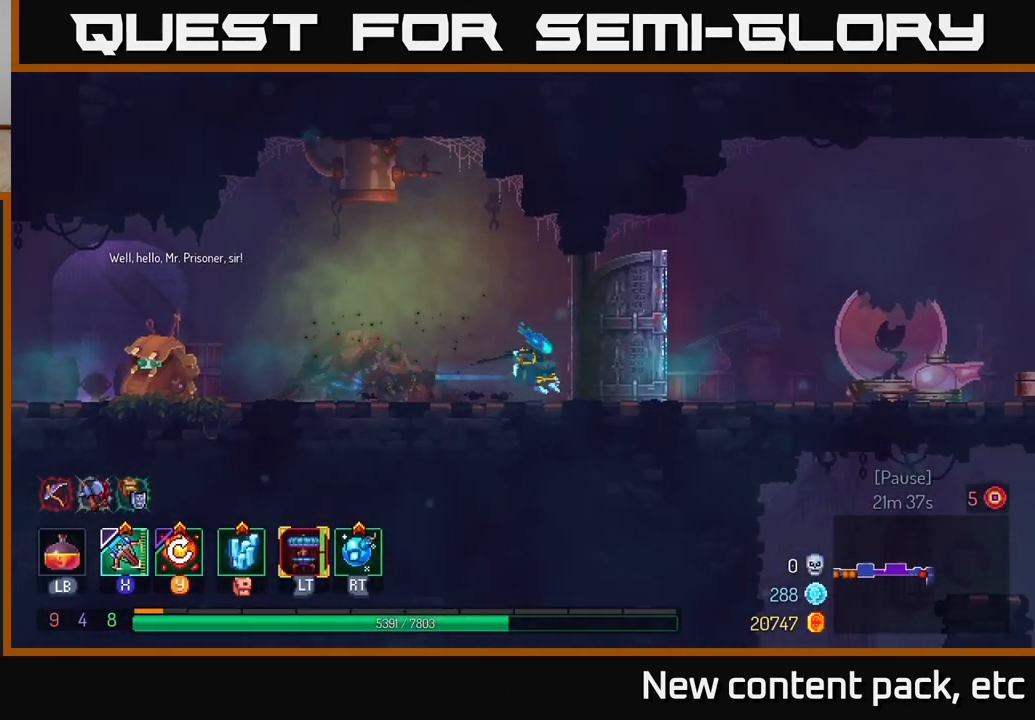
{"buttons": [], "left_stick": "right", "right_stick": "right", "events": [[117, "right_stick", "right"]]}
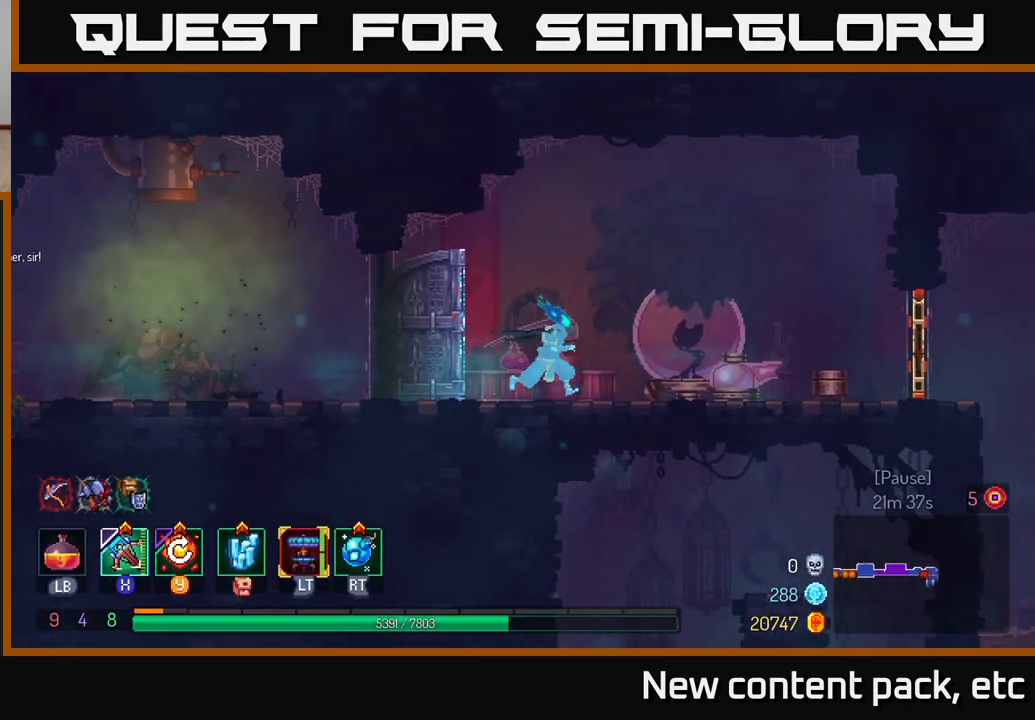
{"buttons": [], "left_stick": "right", "right_stick": "center", "events": [[250, "right_stick", "center"]]}
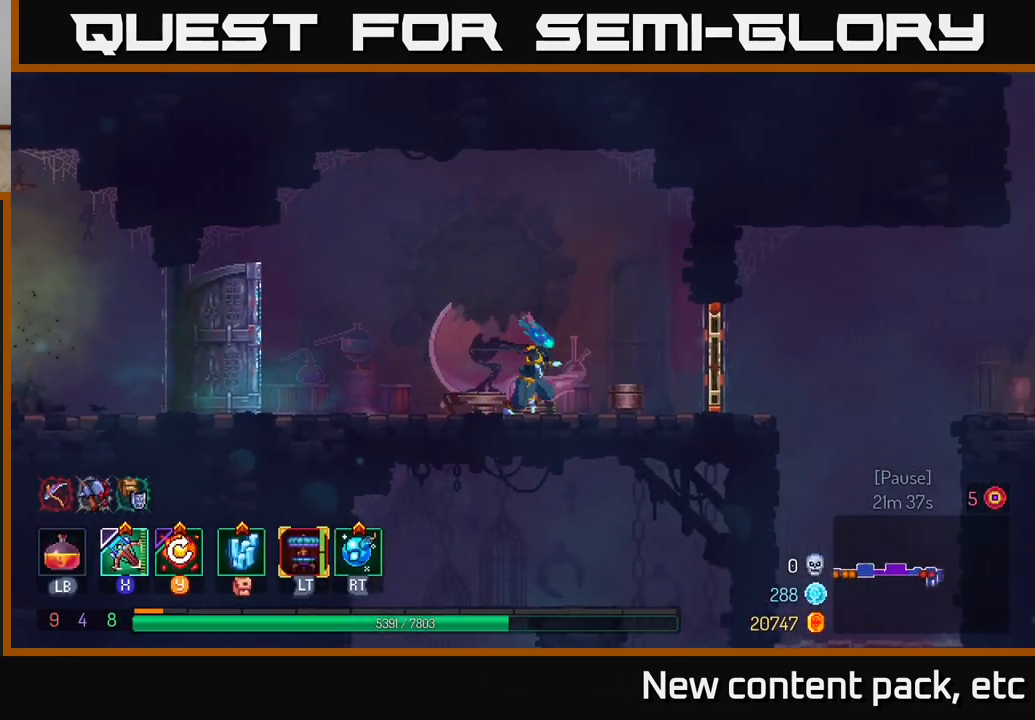
{"buttons": [], "left_stick": "right", "right_stick": "center", "events": [[233, "R1", "down"], [350, "R1", "up"]]}
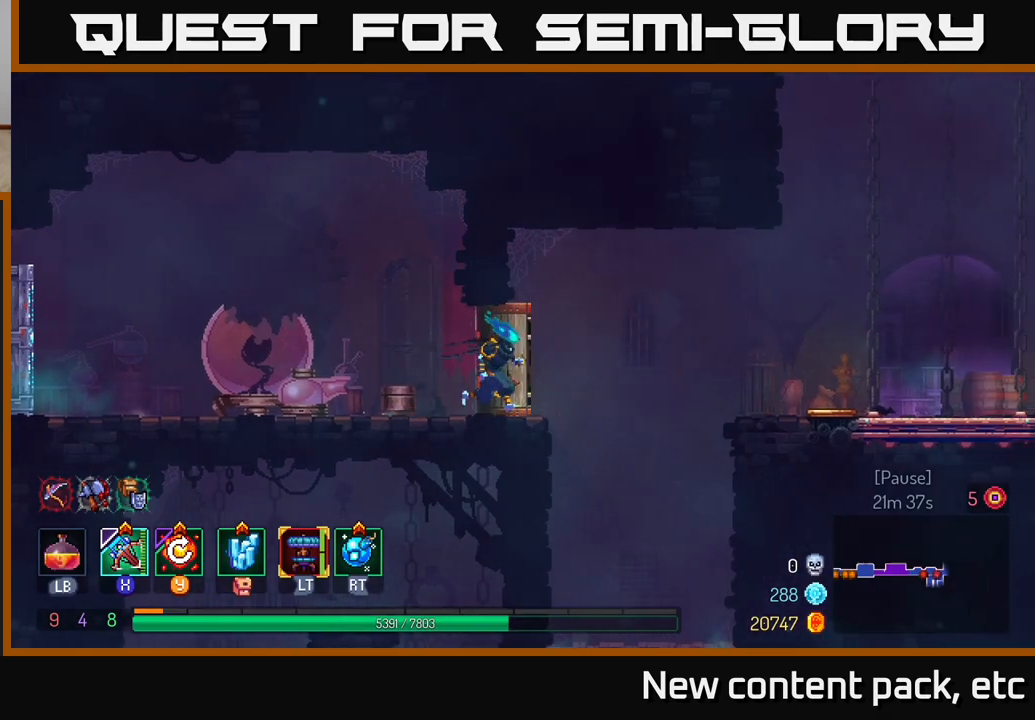
{"buttons": [], "left_stick": "right", "right_stick": "center", "events": [[150, "A", "down"], [250, "A", "up"], [350, "A", "down"], [433, "A", "up"]]}
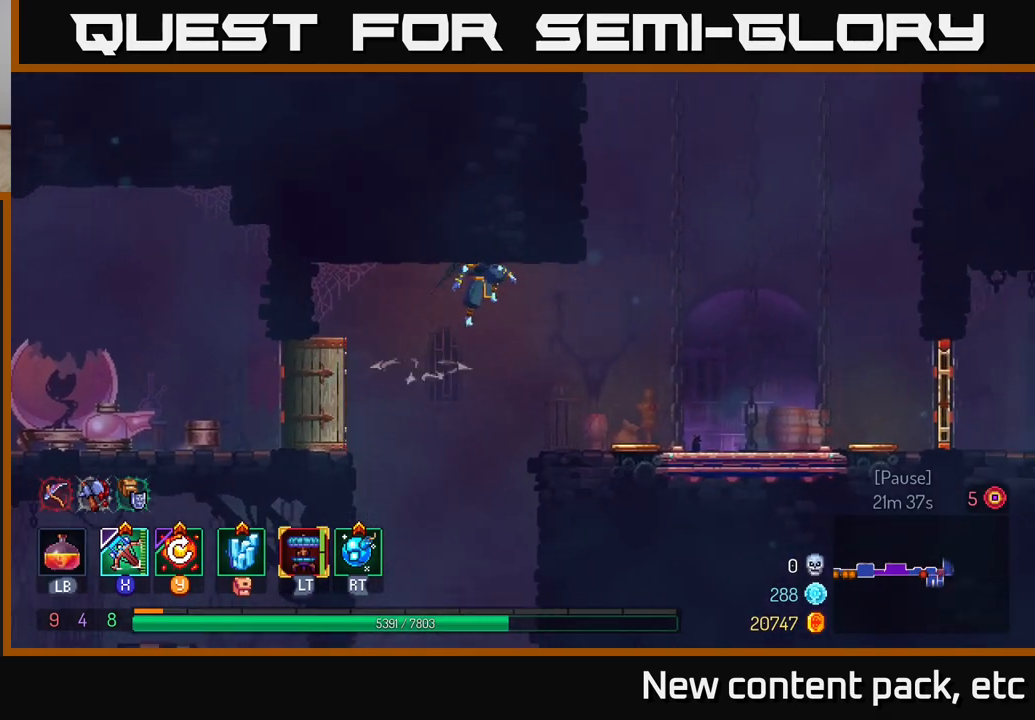
{"buttons": [], "left_stick": "right", "right_stick": "center", "events": [[217, "B", "down"], [367, "B", "up"]]}